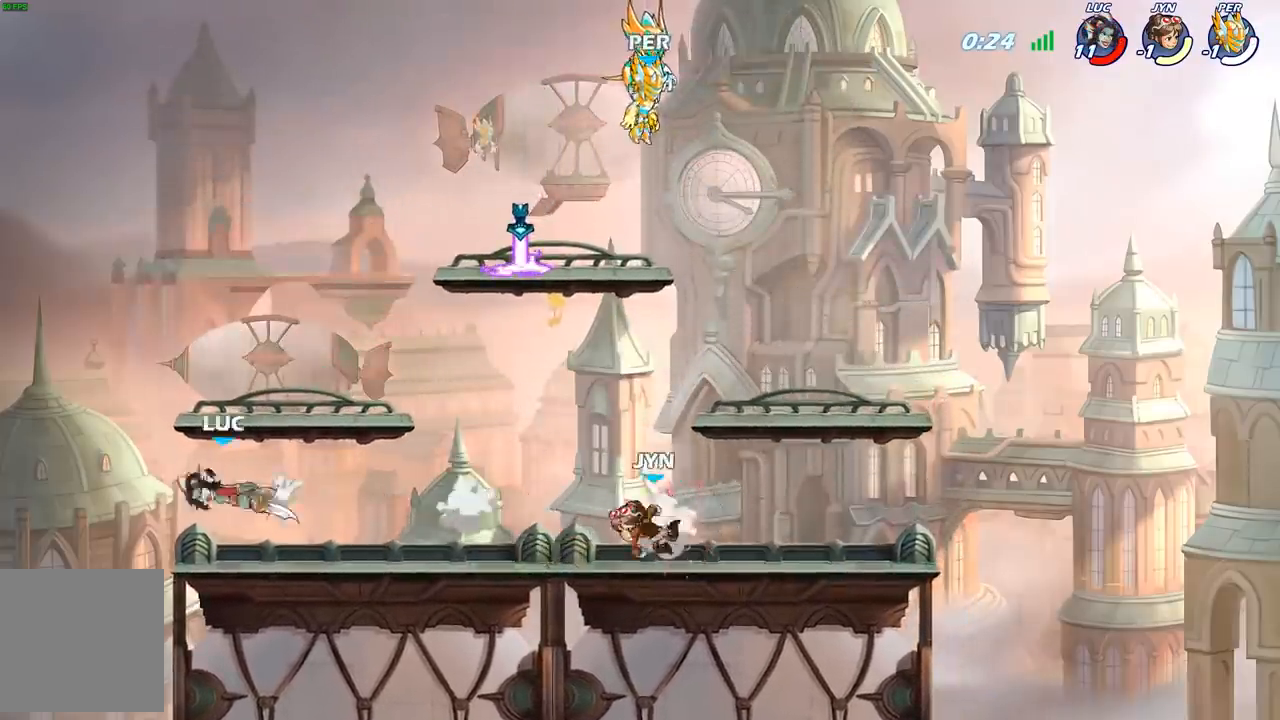
Gameplay with a controller (Xbox layout); each line is a JSON object with the inputs held at the frame after it. "events" lists button and stick changes between this image and that frame as [ms after this image, input, new state], when the widget could be followed in between.
{"buttons": ["R2"], "left_stick": "right", "right_stick": "center", "events": [[117, "left_stick", "right"], [267, "R2", "down"], [383, "R2", "up"], [450, "R2", "down"]]}
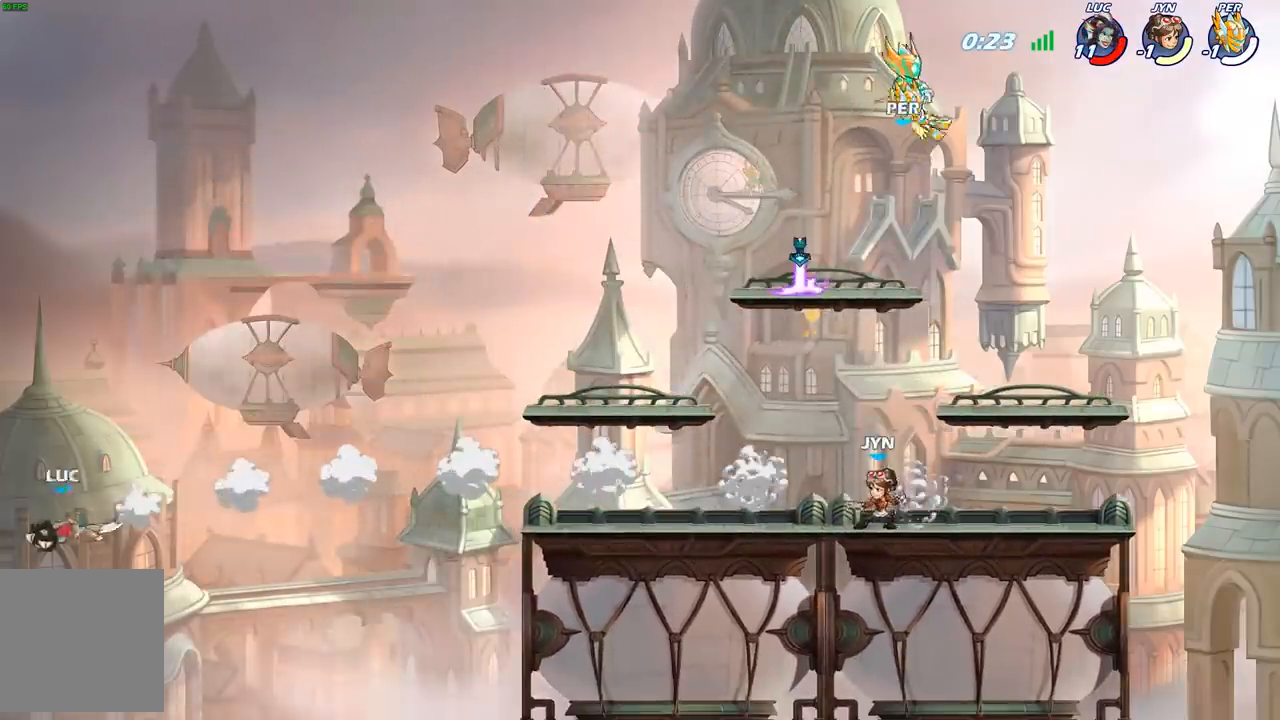
{"buttons": [], "left_stick": "right", "right_stick": "center", "events": [[100, "R2", "up"], [167, "R2", "down"], [283, "R2", "up"], [367, "R2", "down"], [500, "R2", "up"]]}
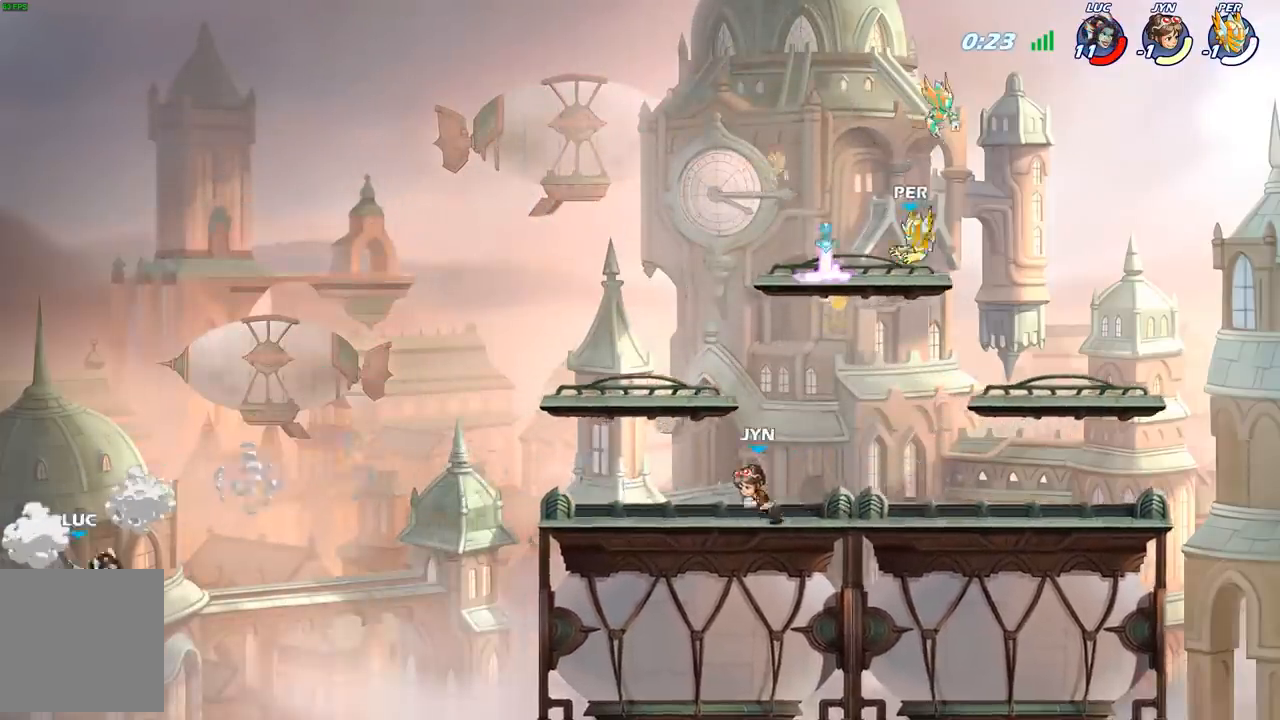
{"buttons": [], "left_stick": "right", "right_stick": "center", "events": [[100, "B", "down"], [250, "B", "up"]]}
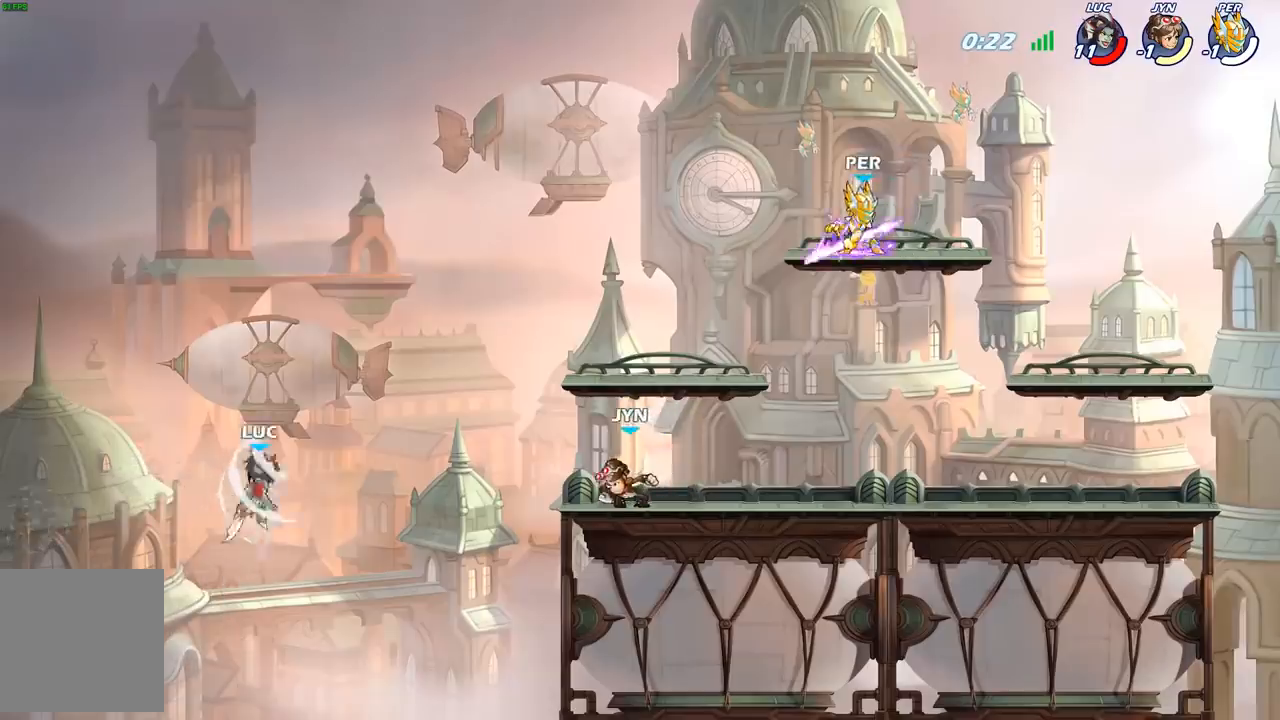
{"buttons": [], "left_stick": "right", "right_stick": "center", "events": [[67, "left_stick", "up-left"], [333, "left_stick", "right"]]}
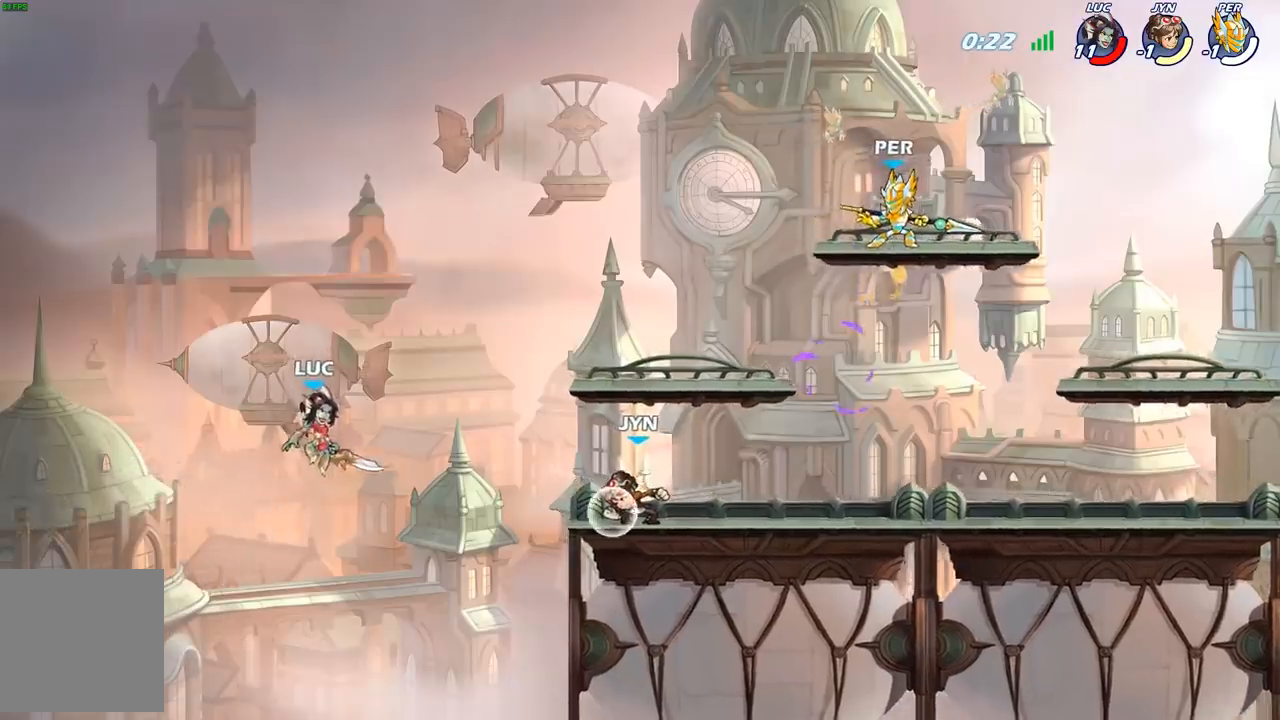
{"buttons": ["X"], "left_stick": "right", "right_stick": "center", "events": [[333, "A", "down"], [433, "X", "down"], [483, "A", "up"]]}
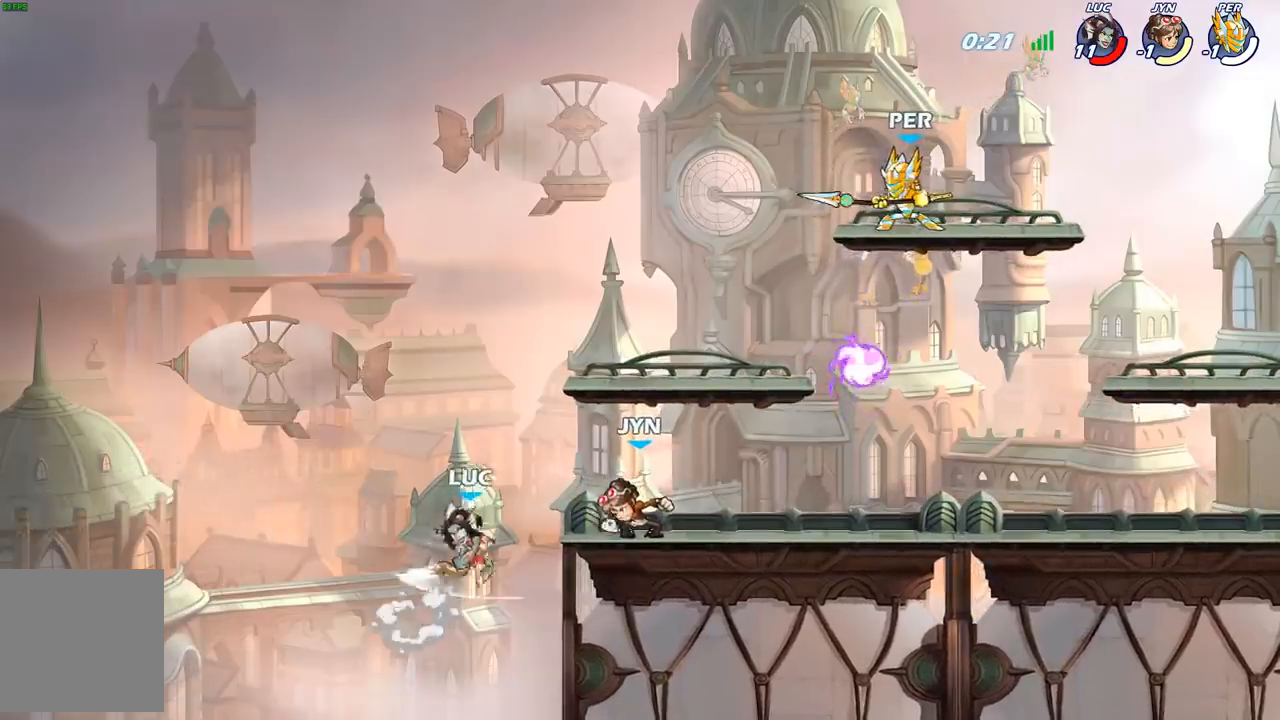
{"buttons": [], "left_stick": "center", "right_stick": "center", "events": [[83, "X", "up"], [267, "left_stick", "center"]]}
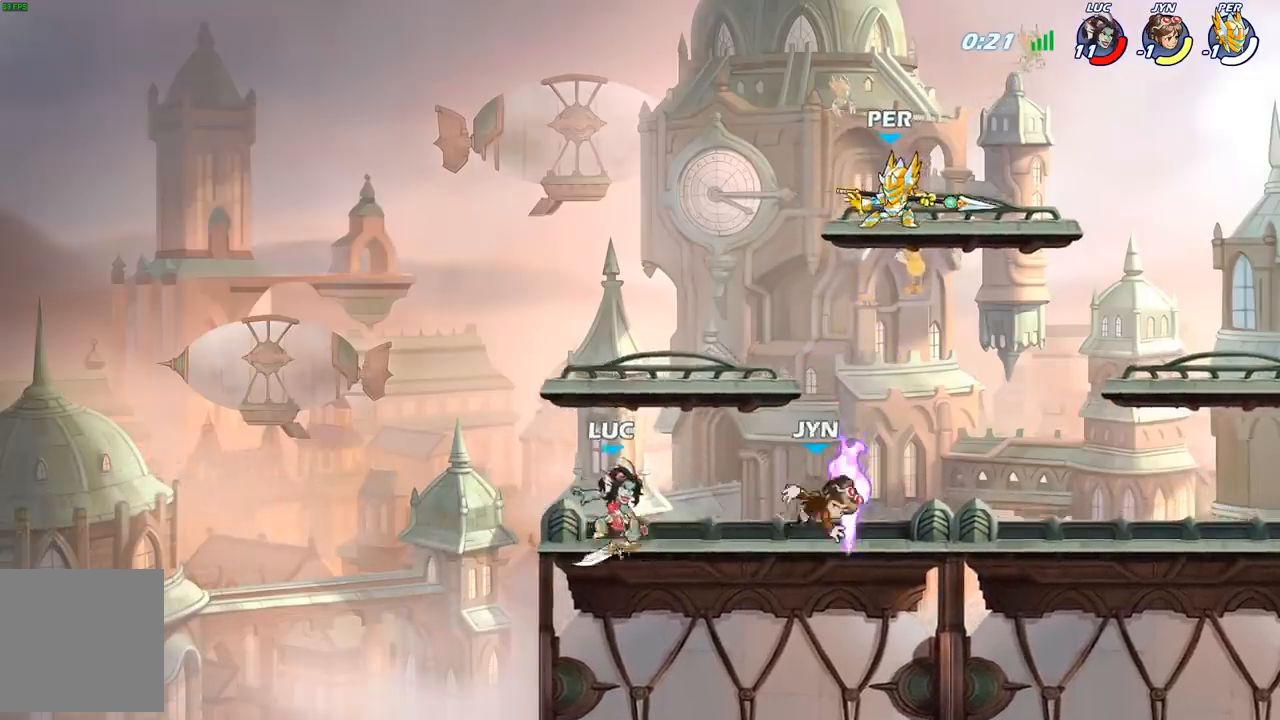
{"buttons": ["X"], "left_stick": "down", "right_stick": "center", "events": [[433, "left_stick", "down"], [467, "X", "down"]]}
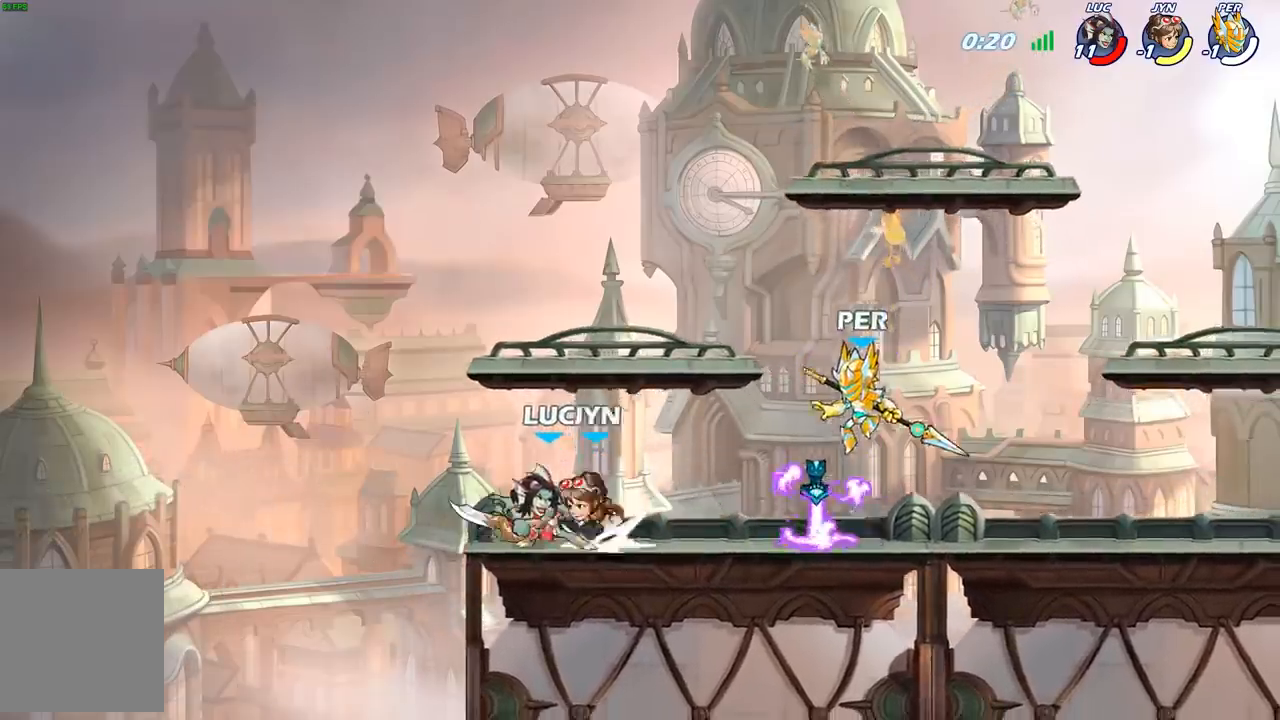
{"buttons": [], "left_stick": "left", "right_stick": "center", "events": [[50, "X", "up"], [117, "left_stick", "center"], [450, "left_stick", "left"]]}
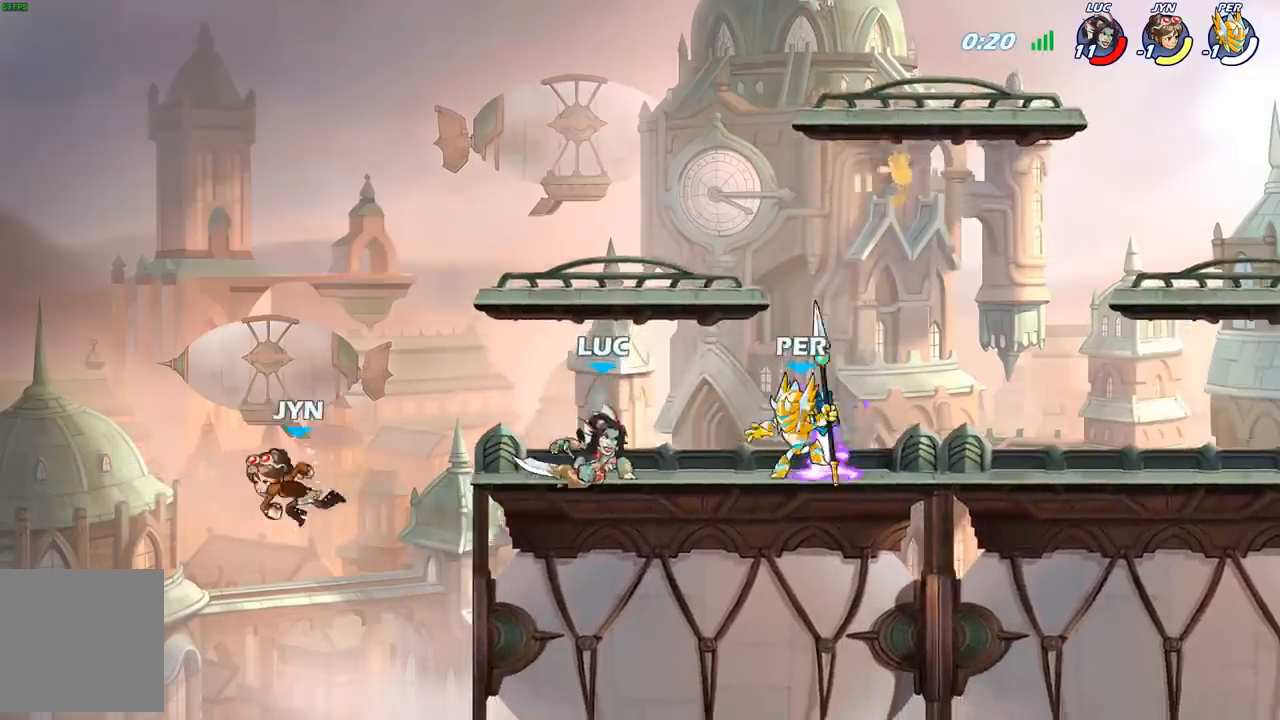
{"buttons": [], "left_stick": "right", "right_stick": "center", "events": [[83, "A", "down"], [250, "A", "up"], [417, "left_stick", "right"]]}
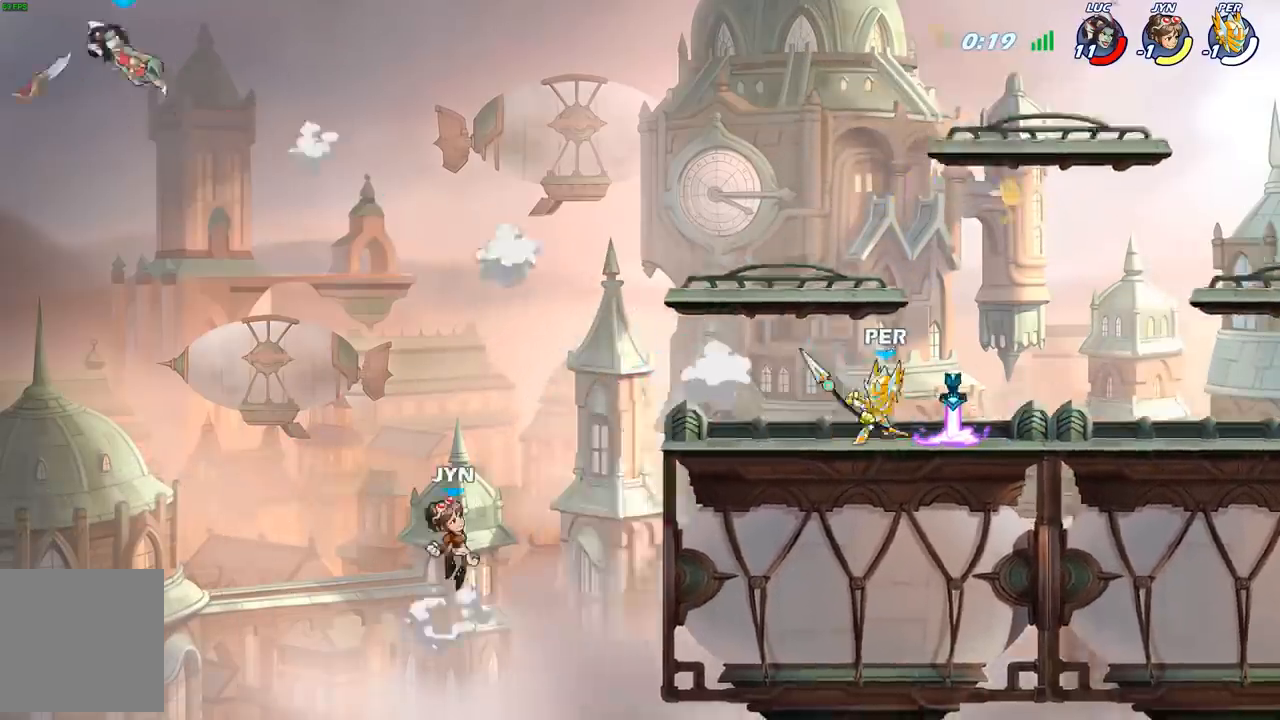
{"buttons": ["R2"], "left_stick": "right", "right_stick": "center", "events": [[50, "R2", "down"], [167, "R2", "up"], [250, "R2", "down"], [383, "R2", "up"], [450, "R2", "down"]]}
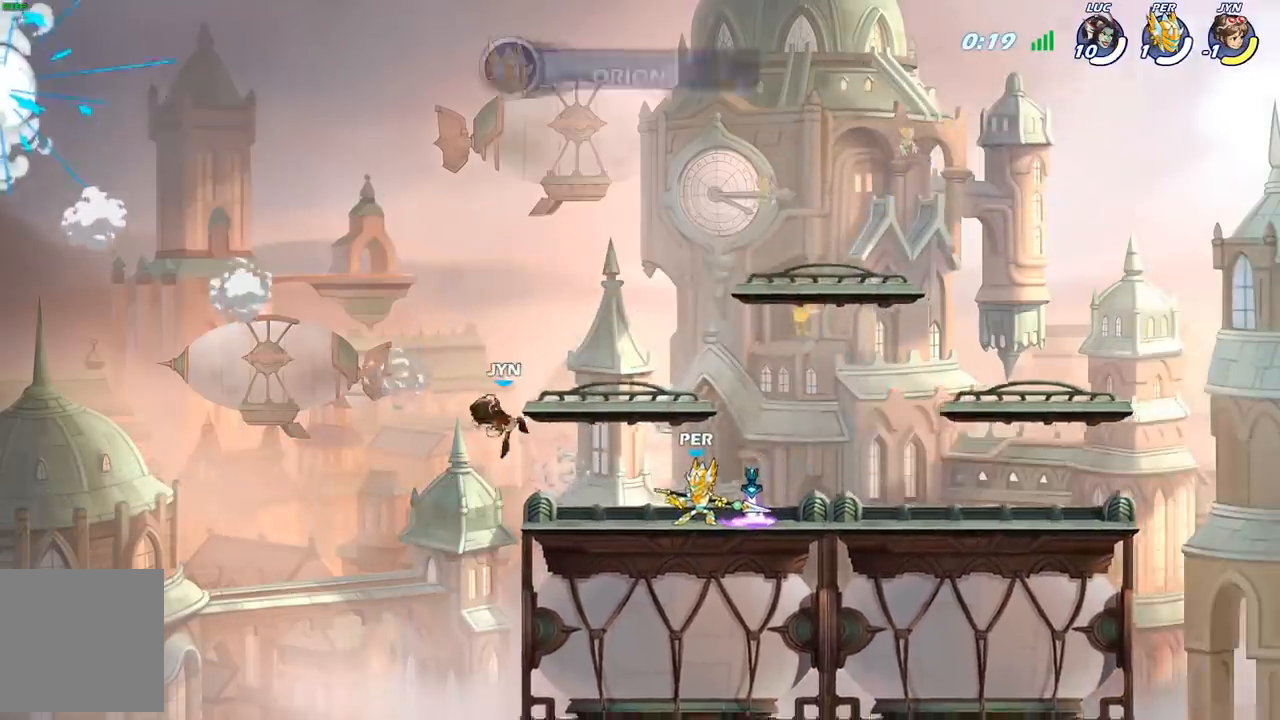
{"buttons": [], "left_stick": "center", "right_stick": "center", "events": [[83, "left_stick", "center"], [100, "R2", "up"]]}
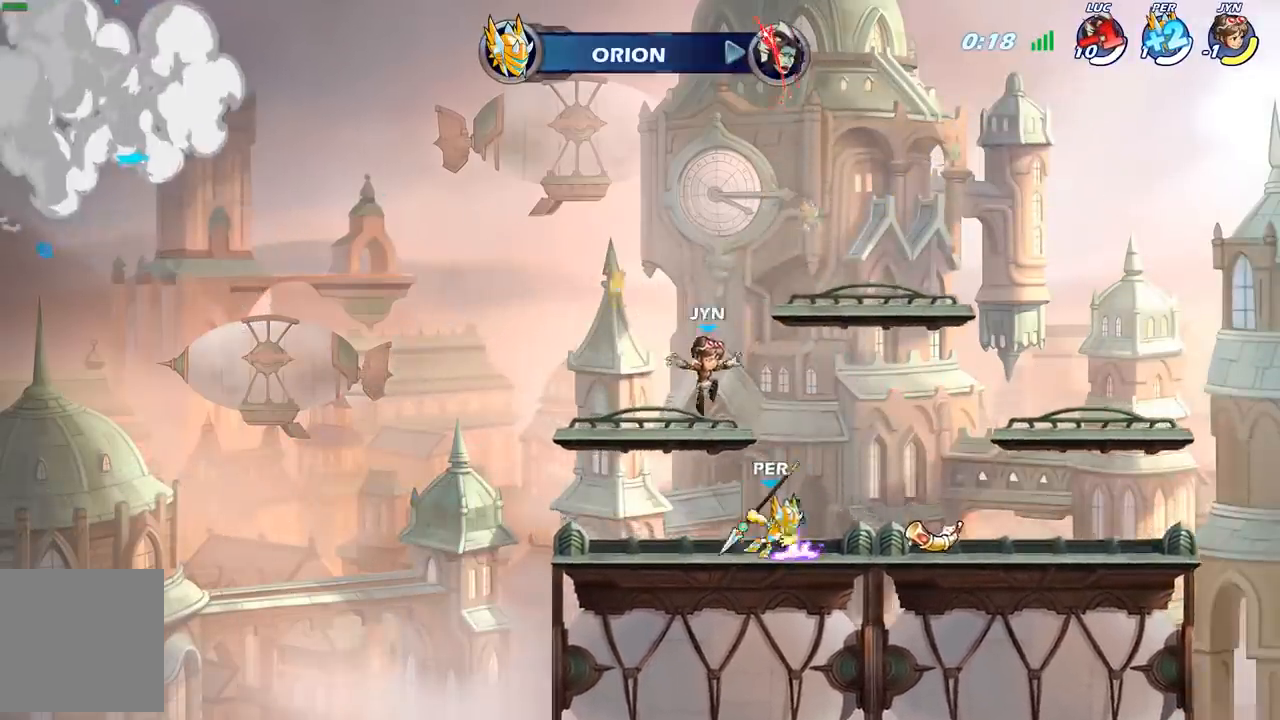
{"buttons": [], "left_stick": "center", "right_stick": "center", "events": []}
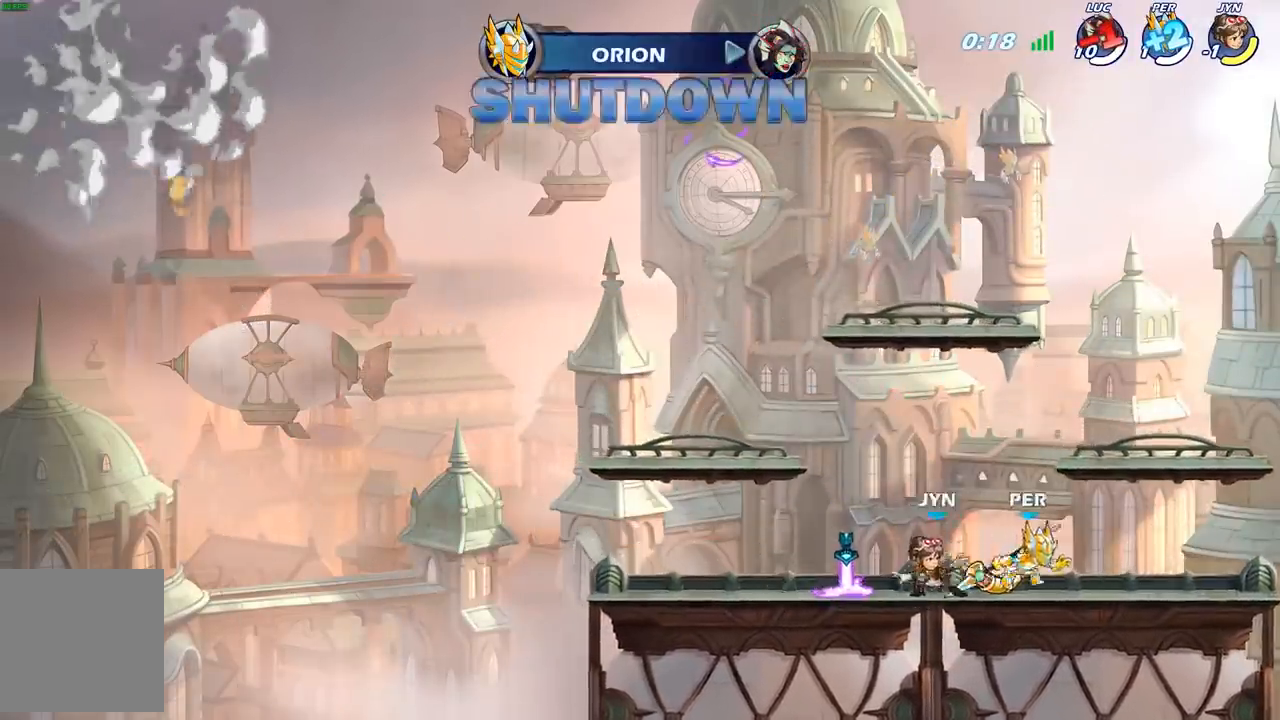
{"buttons": [], "left_stick": "center", "right_stick": "center", "events": []}
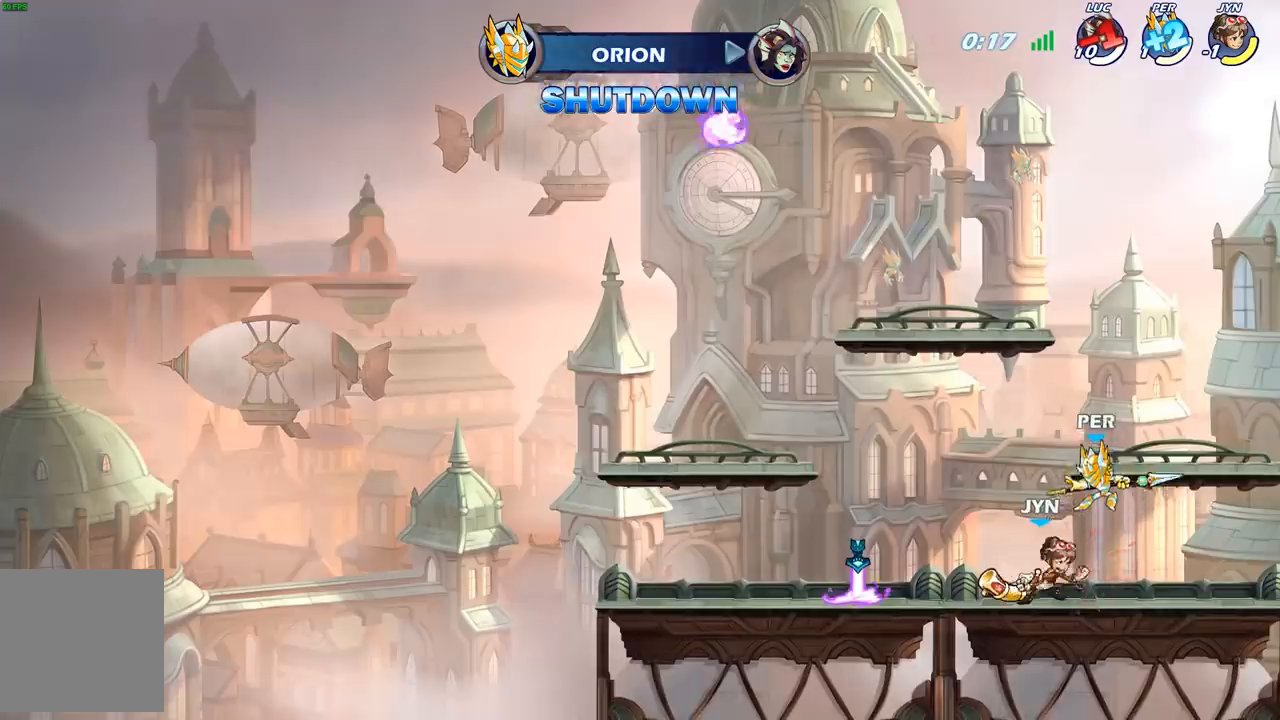
{"buttons": [], "left_stick": "center", "right_stick": "center", "events": []}
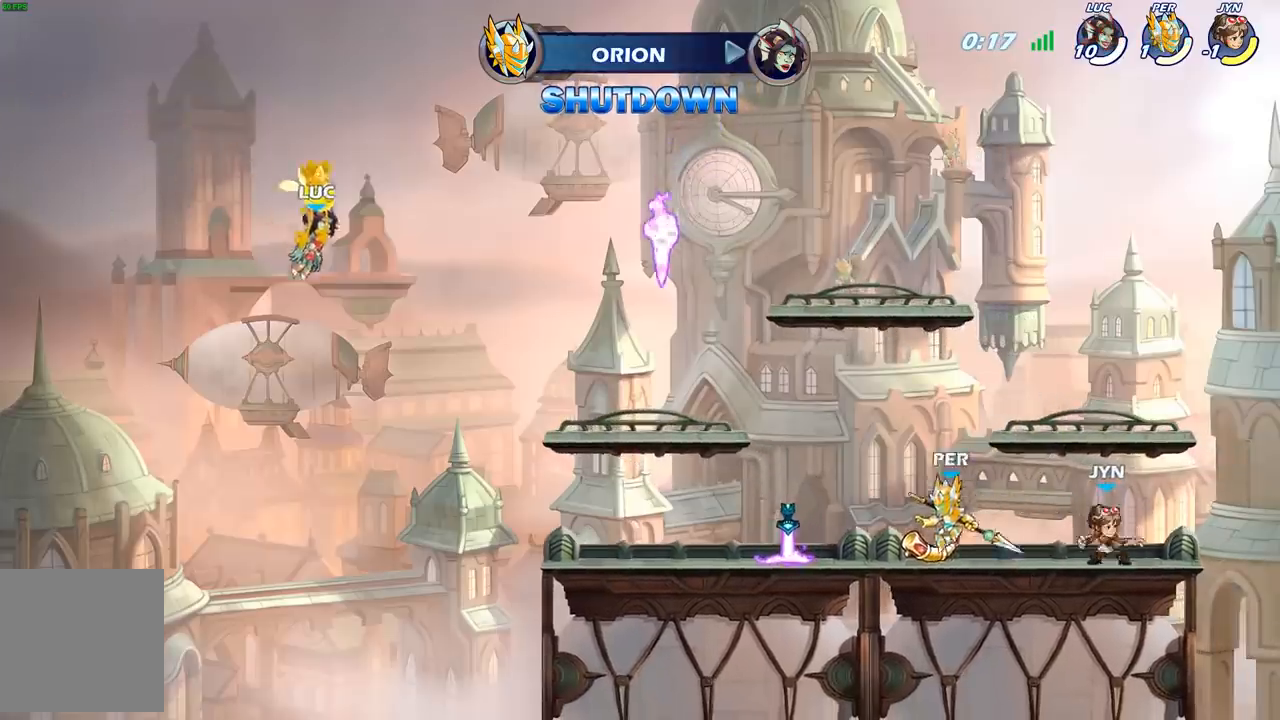
{"buttons": [], "left_stick": "center", "right_stick": "center", "events": []}
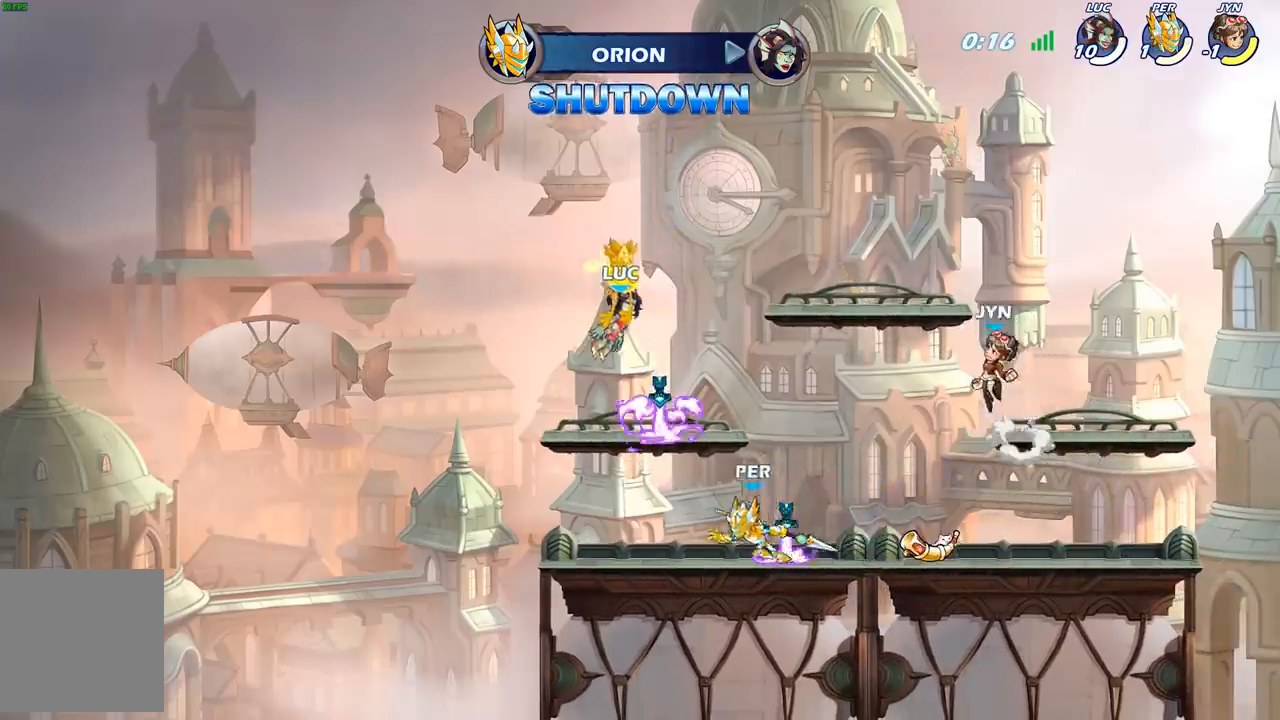
{"buttons": [], "left_stick": "center", "right_stick": "center", "events": []}
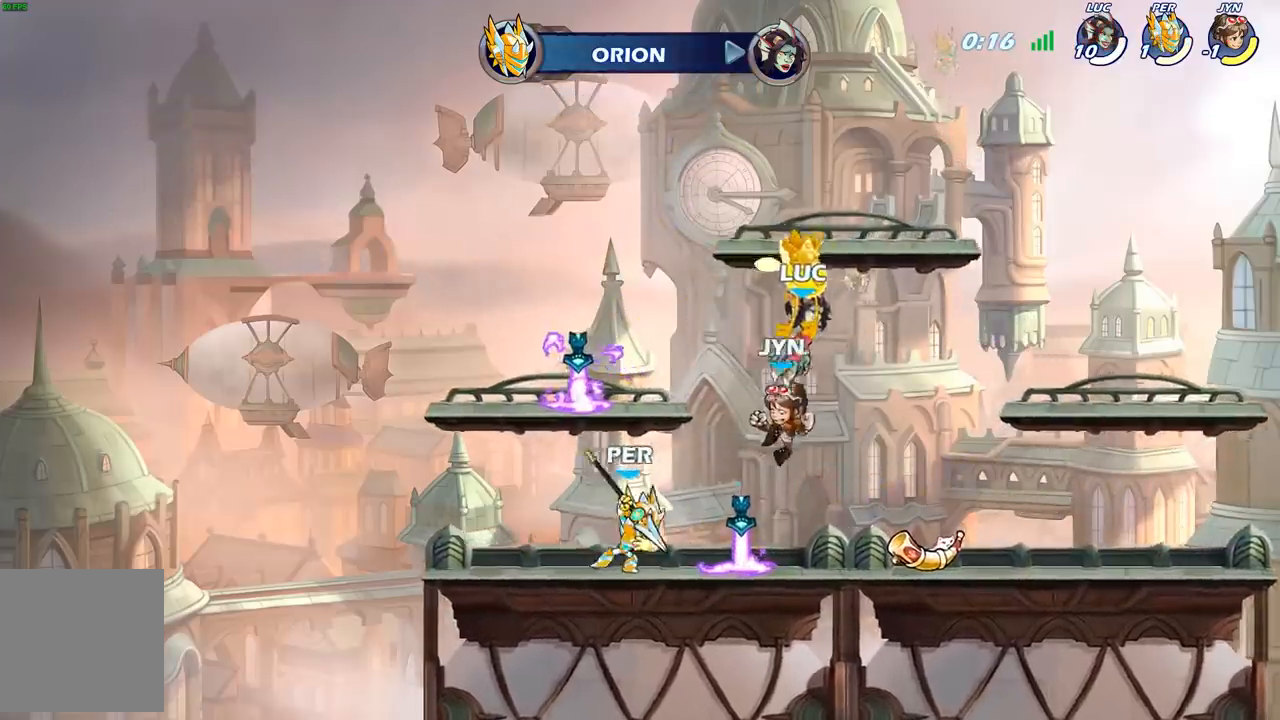
{"buttons": [], "left_stick": "center", "right_stick": "center", "events": []}
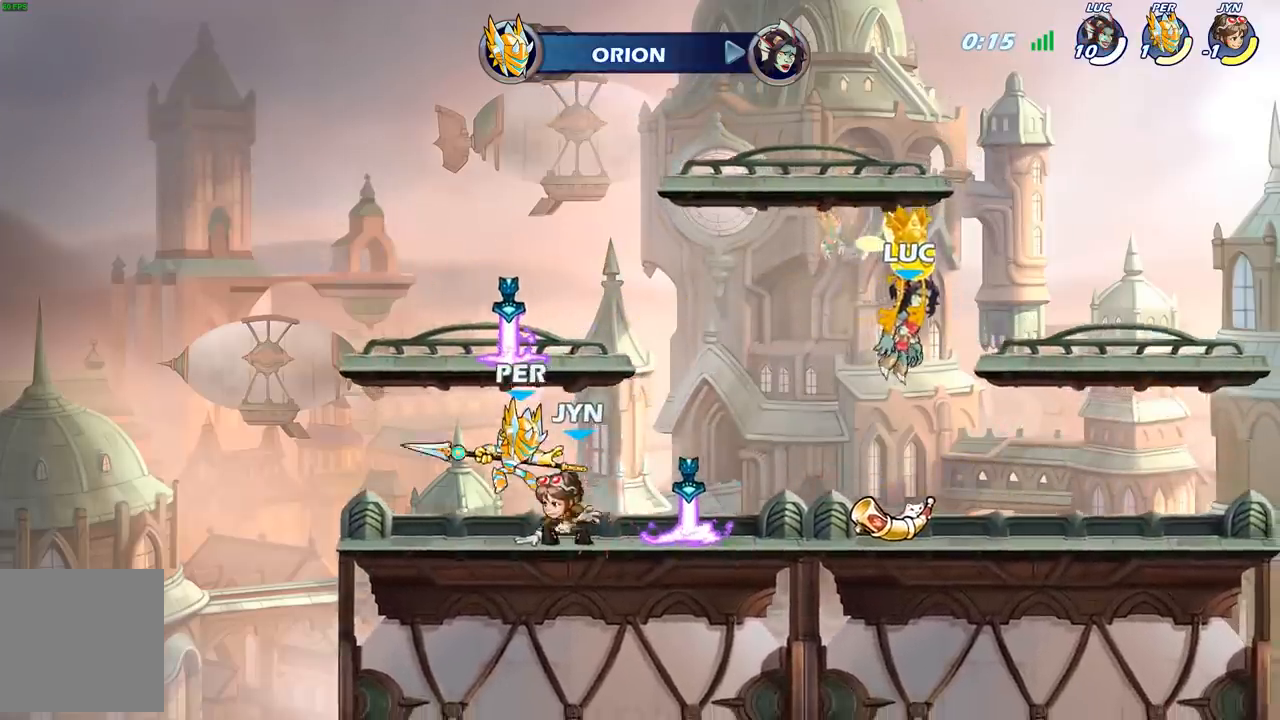
{"buttons": ["SELECT"], "left_stick": "center", "right_stick": "center", "events": [[167, "SELECT", "down"]]}
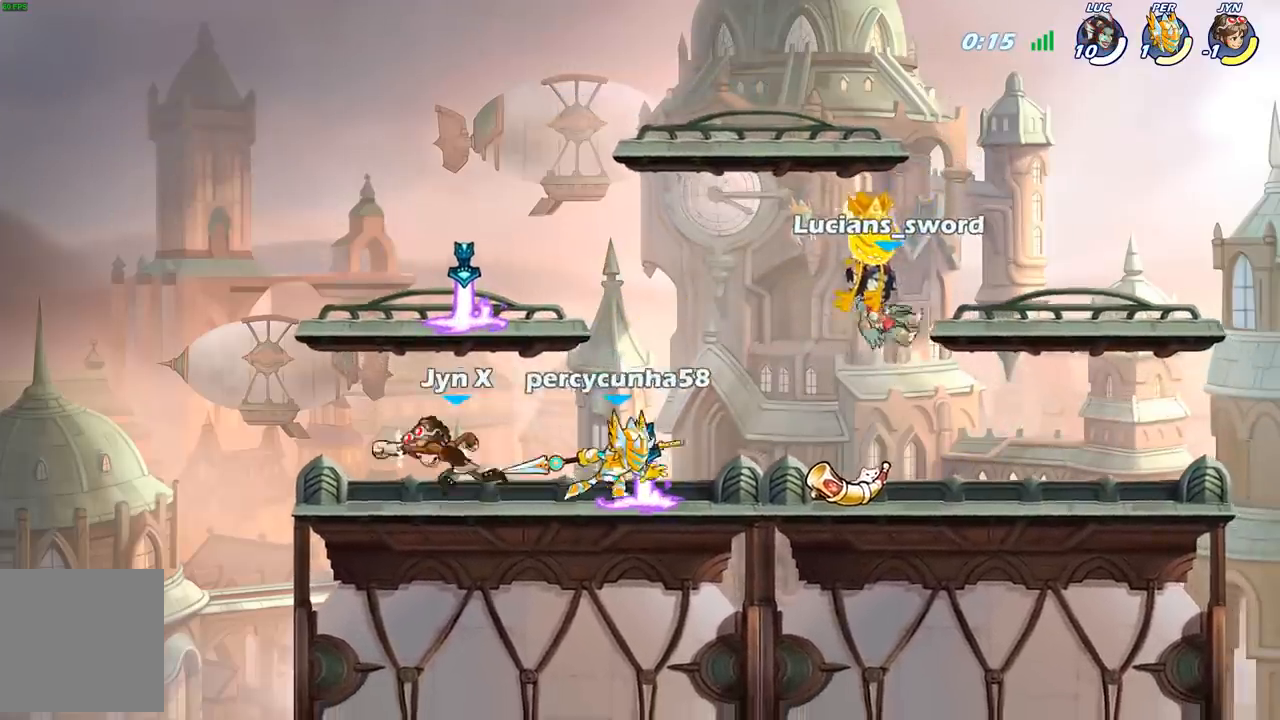
{"buttons": [], "left_stick": "center", "right_stick": "center", "events": [[483, "SELECT", "up"]]}
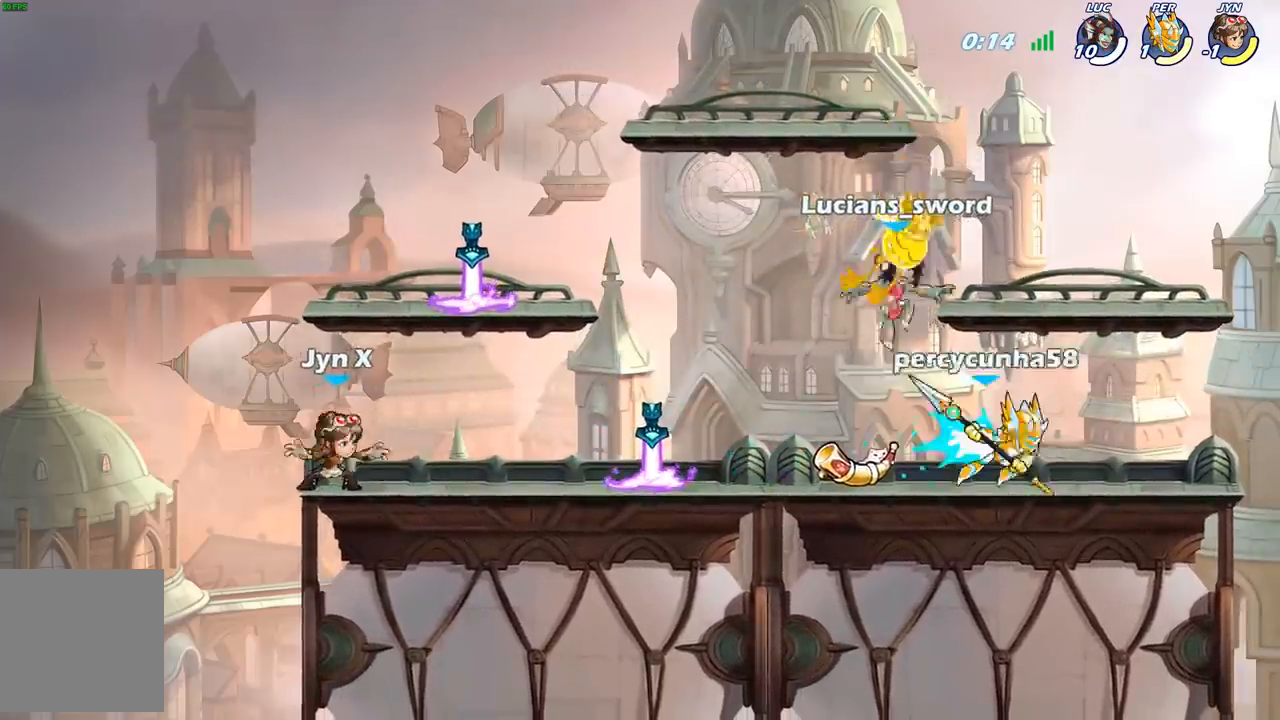
{"buttons": [], "left_stick": "center", "right_stick": "center", "events": [[200, "left_stick", "right"], [283, "R2", "down"], [367, "left_stick", "center"], [383, "R2", "up"], [383, "X", "down"], [483, "X", "up"]]}
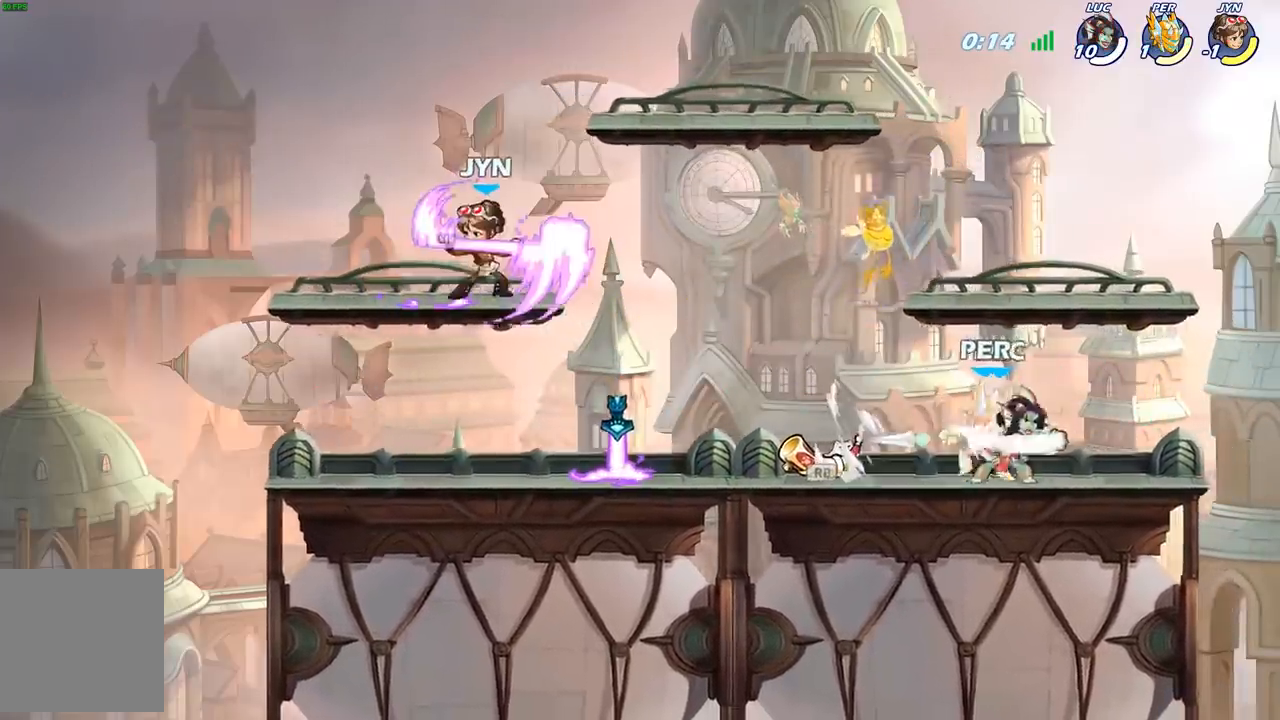
{"buttons": [], "left_stick": "center", "right_stick": "center", "events": [[50, "X", "down"], [133, "X", "up"], [233, "X", "down"], [300, "X", "up"], [417, "X", "down"], [483, "X", "up"]]}
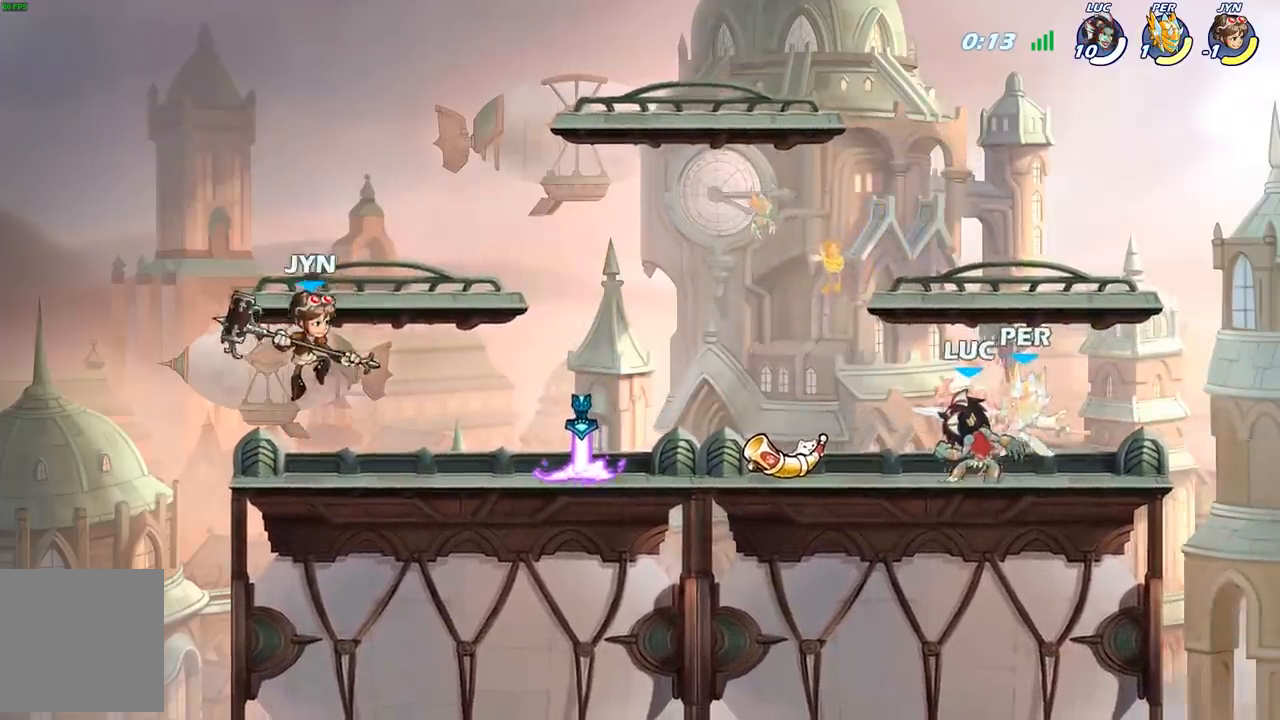
{"buttons": ["X"], "left_stick": "down", "right_stick": "center", "events": [[67, "X", "down"], [200, "X", "up"], [250, "left_stick", "right"], [367, "R2", "down"], [450, "X", "down"], [467, "left_stick", "down"], [500, "R2", "up"]]}
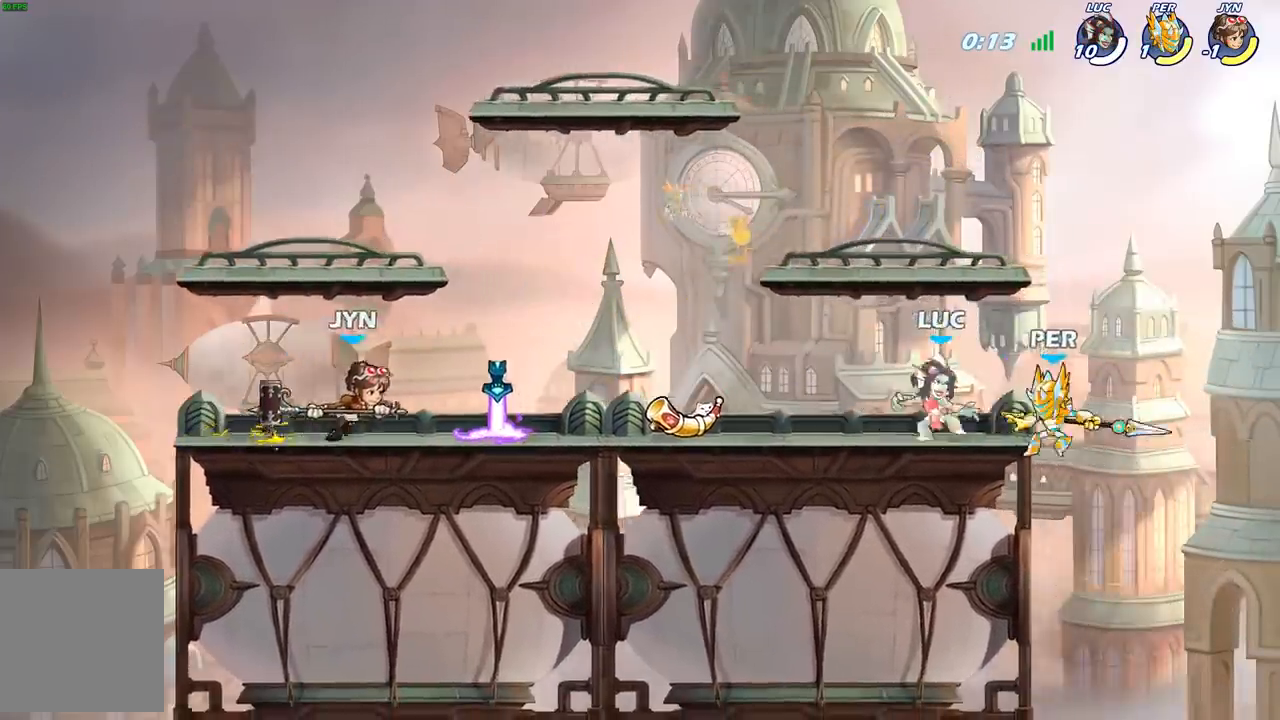
{"buttons": ["B"], "left_stick": "down", "right_stick": "center", "events": [[100, "X", "up"], [150, "A", "down"], [233, "A", "up"], [233, "B", "down"]]}
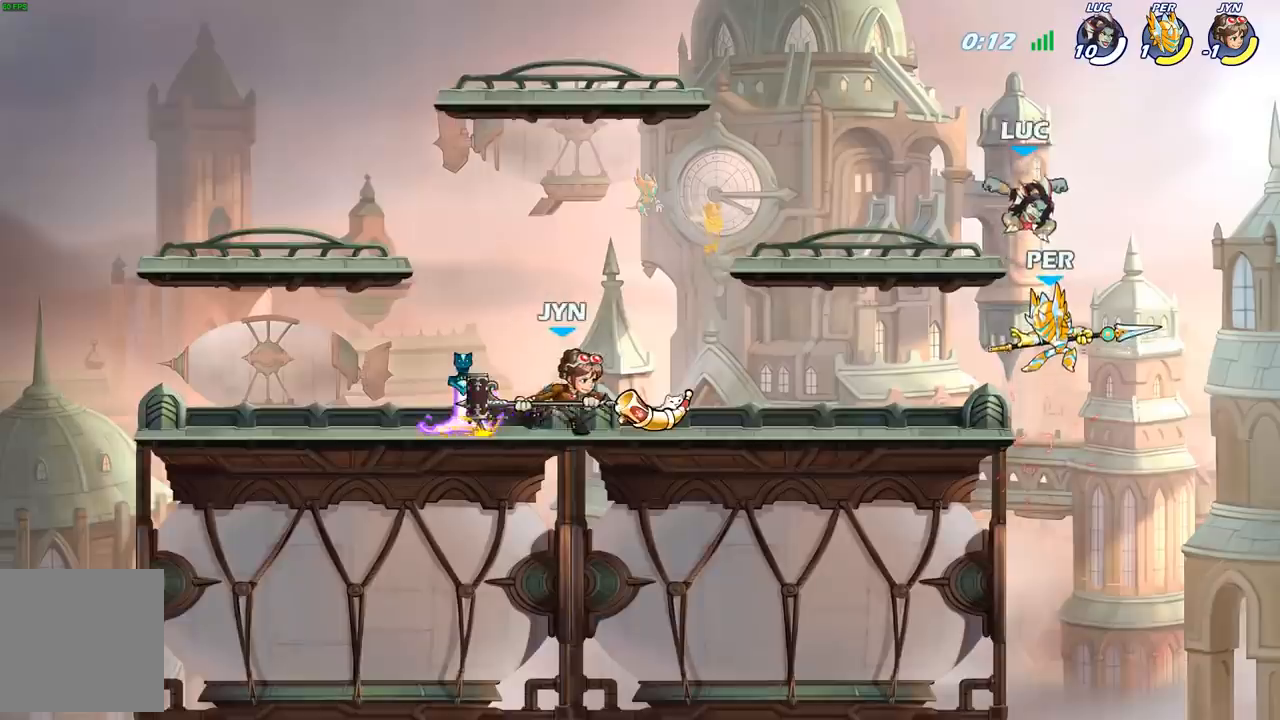
{"buttons": [], "left_stick": "right", "right_stick": "center", "events": [[183, "B", "up"], [183, "left_stick", "right"]]}
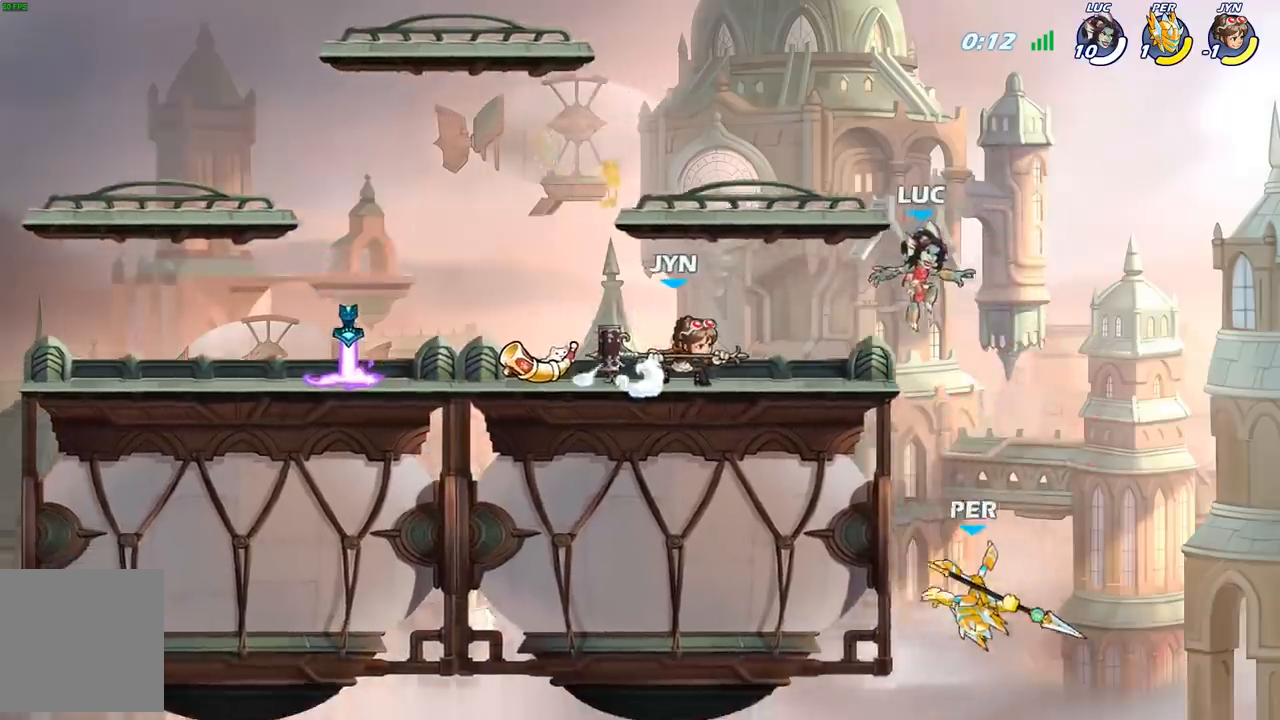
{"buttons": [], "left_stick": "center", "right_stick": "center", "events": [[183, "left_stick", "down-left"], [250, "X", "down"], [333, "X", "up"], [400, "left_stick", "center"]]}
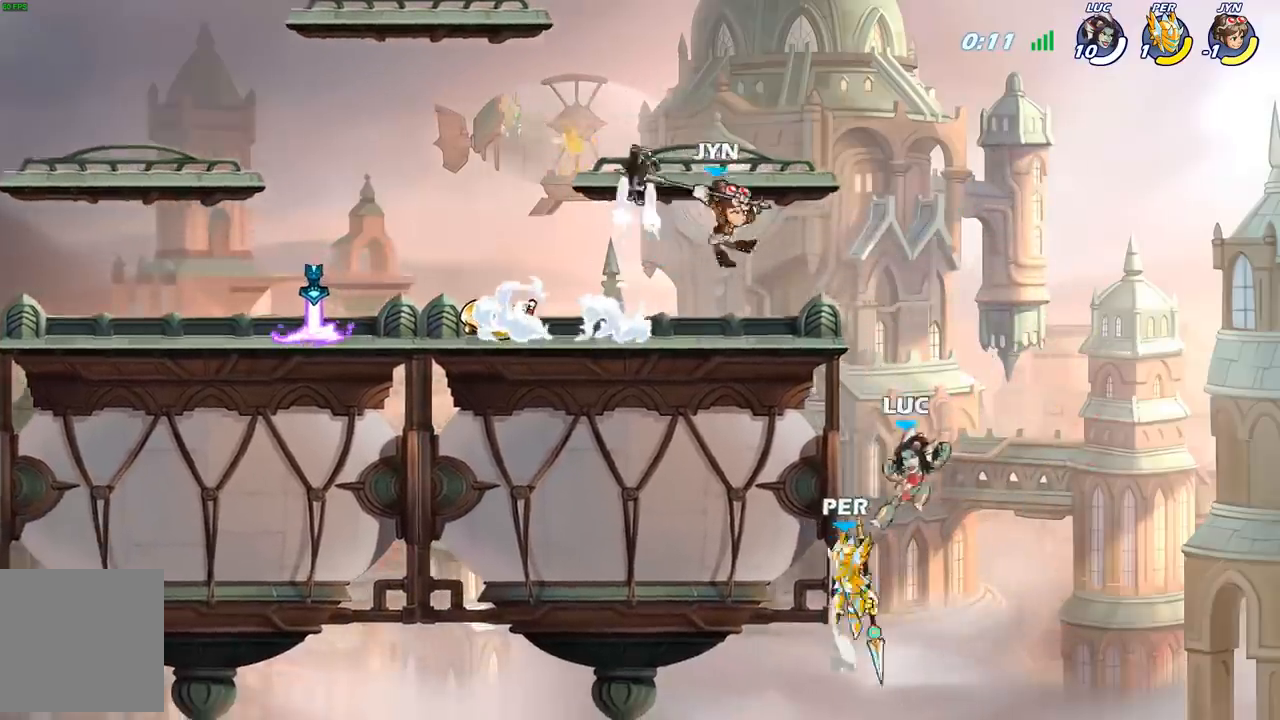
{"buttons": ["A"], "left_stick": "up-right", "right_stick": "center", "events": [[117, "left_stick", "left"], [233, "left_stick", "up-left"], [400, "left_stick", "up-right"], [417, "A", "down"]]}
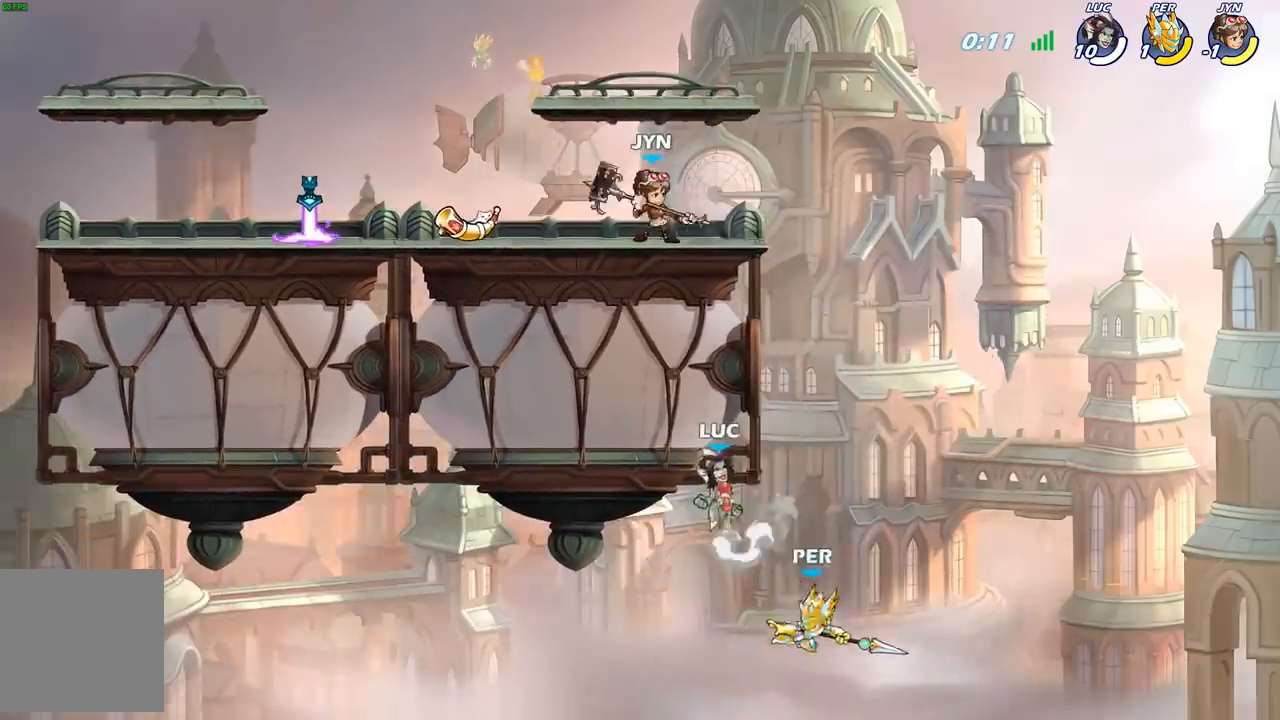
{"buttons": [], "left_stick": "up-left", "right_stick": "center", "events": [[100, "A", "up"], [317, "A", "down"], [367, "left_stick", "up-left"], [450, "A", "up"]]}
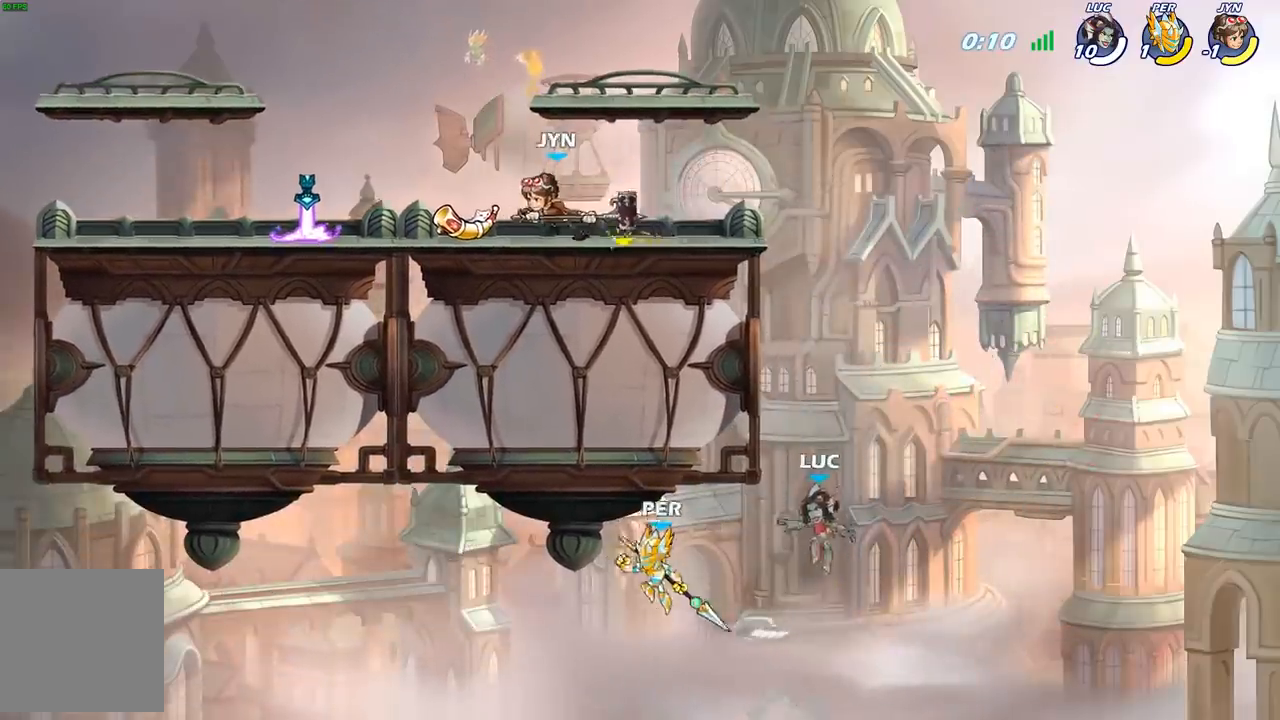
{"buttons": [], "left_stick": "up-left", "right_stick": "center", "events": [[83, "B", "down"], [183, "left_stick", "up-right"], [233, "B", "up"], [267, "left_stick", "center"], [417, "left_stick", "up-left"]]}